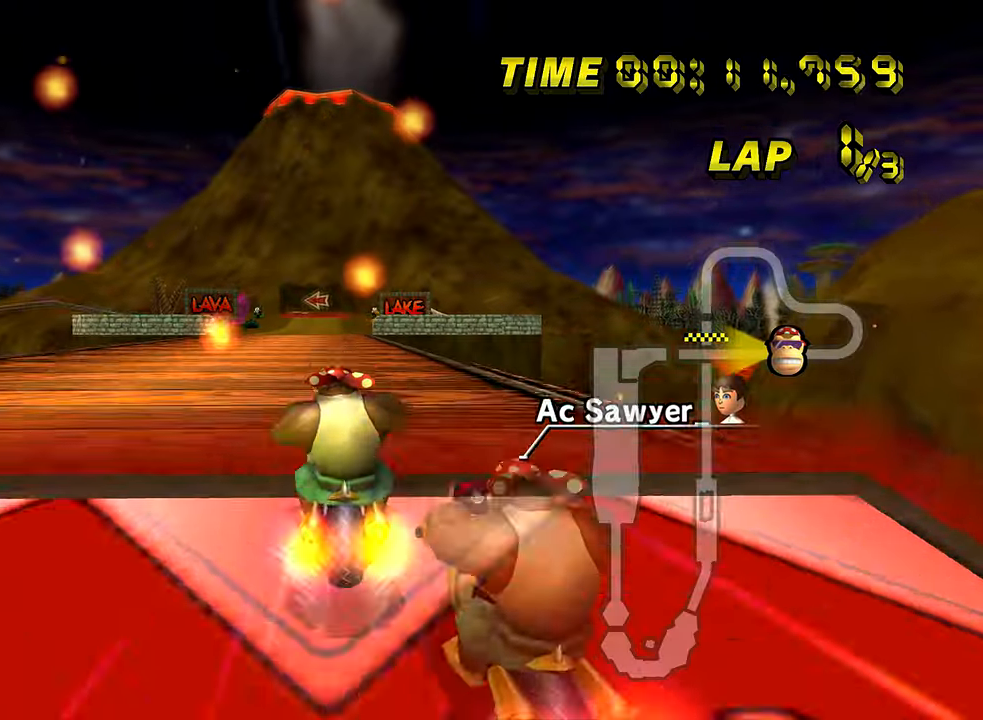
Gameplay with a controller (Nintendo layout); each line is a JSON object with the inputs held at the frame after it. "events" lists button and stick changes between this image and that frame as [ms after this image, input, new state], when the widget could be followed in between. Not read: B C_DOWN C_LEFT C_RIGHT C_UP L3 R3 Z.
{"buttons": ["A", "R1"], "left_stick": "up", "events": [[184, "DPAD_UP", "down"], [200, "DPAD_UP", "up"], [384, "left_stick", "up"]]}
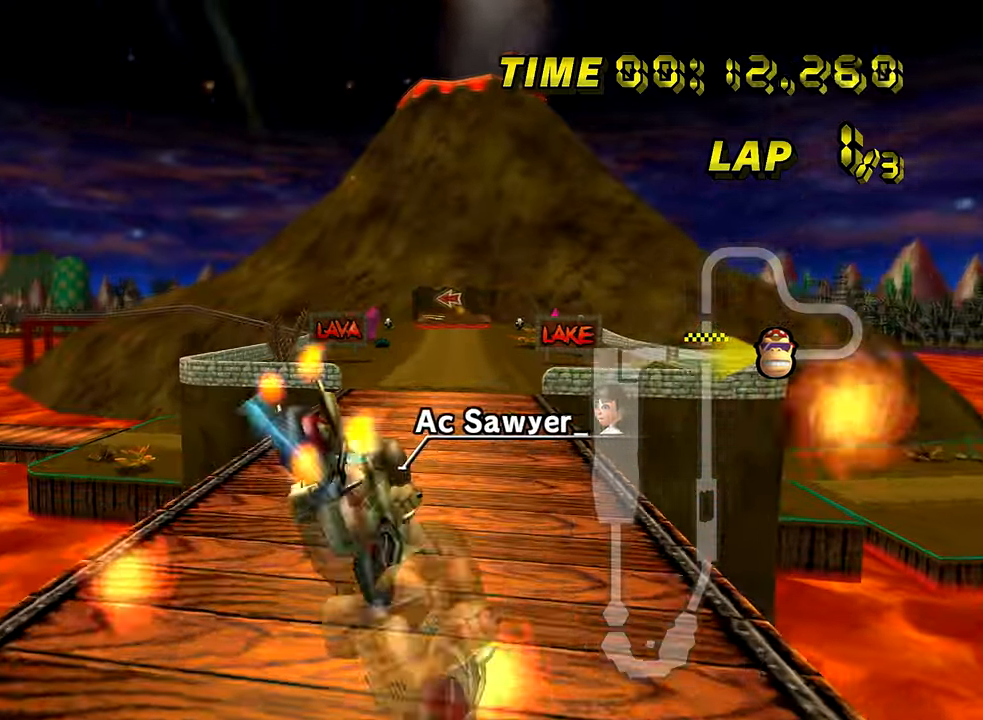
{"buttons": ["A", "R1"], "left_stick": "up", "events": []}
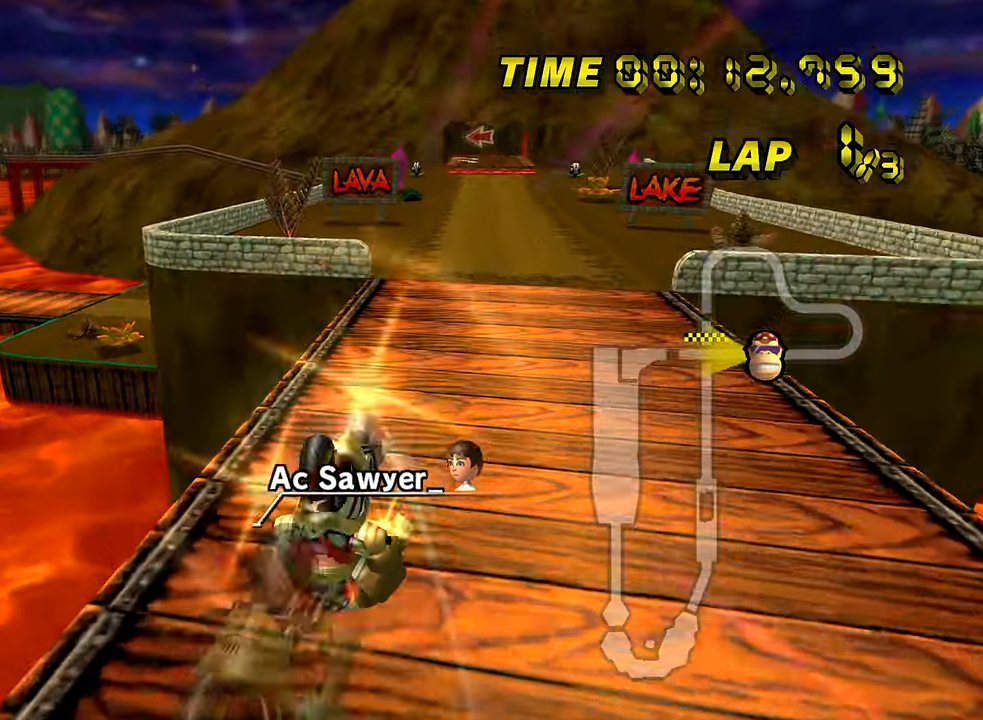
{"buttons": ["A"], "left_stick": "center", "events": [[250, "left_stick", "left"], [401, "R1", "up"], [401, "left_stick", "center"]]}
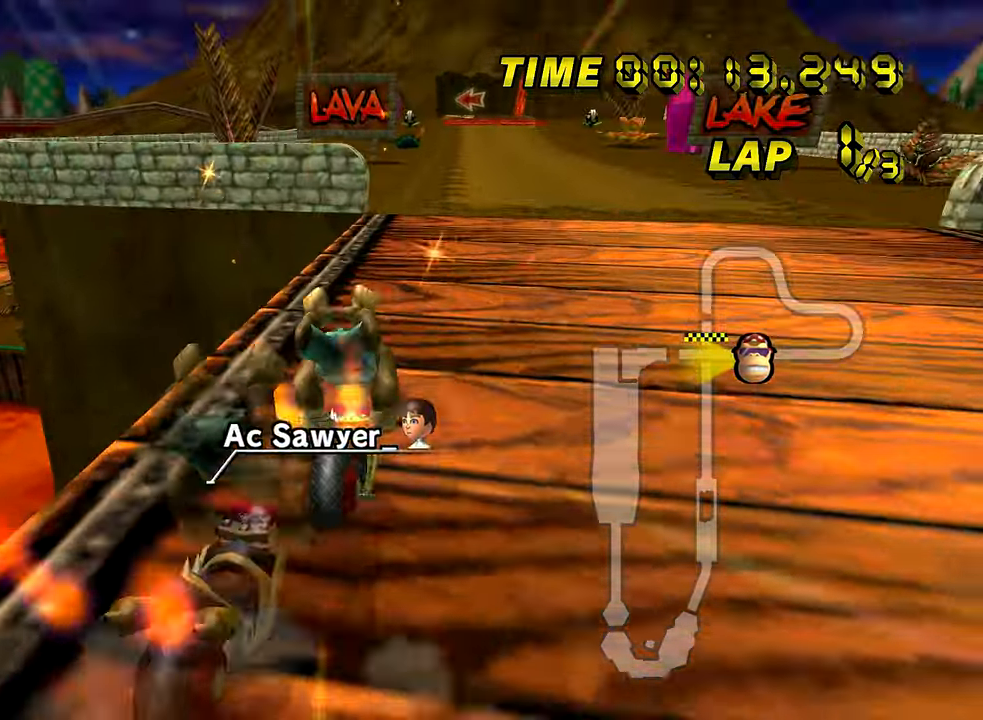
{"buttons": ["A"], "left_stick": "right", "events": [[183, "left_stick", "right"], [217, "DPAD_UP", "down"], [233, "DPAD_UP", "up"]]}
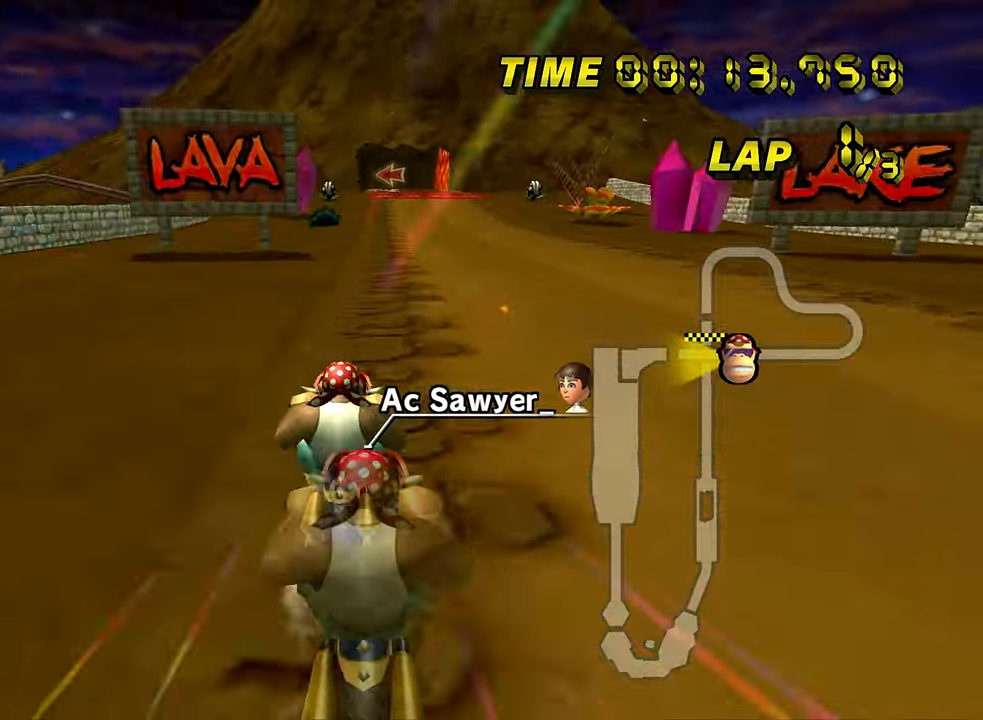
{"buttons": ["A"], "left_stick": "center", "events": [[167, "left_stick", "center"]]}
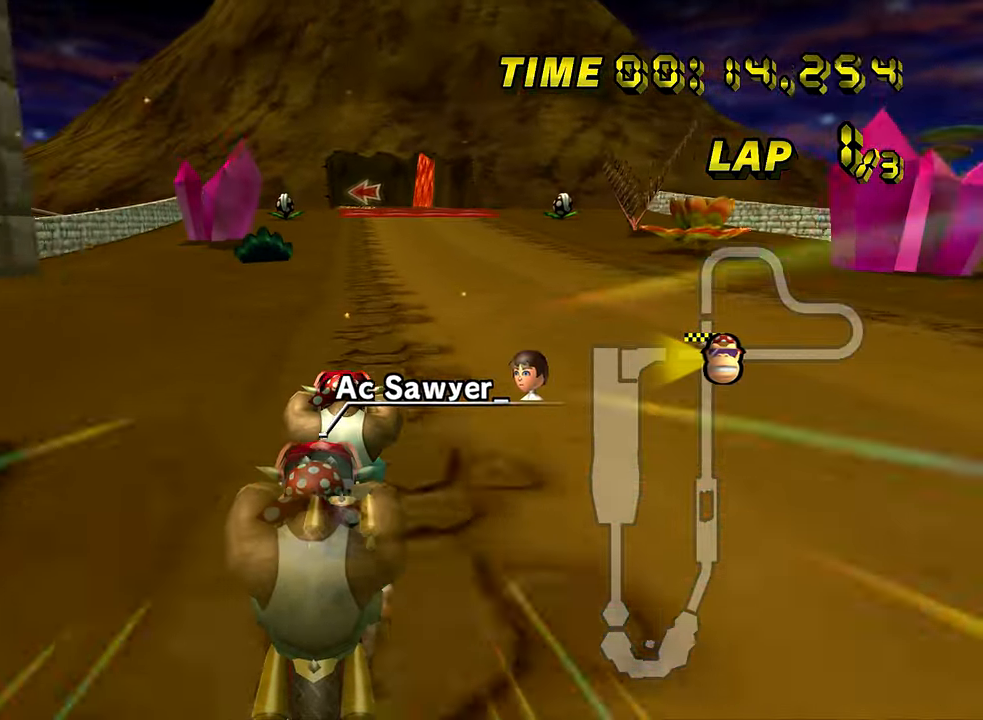
{"buttons": ["A"], "left_stick": "center", "events": []}
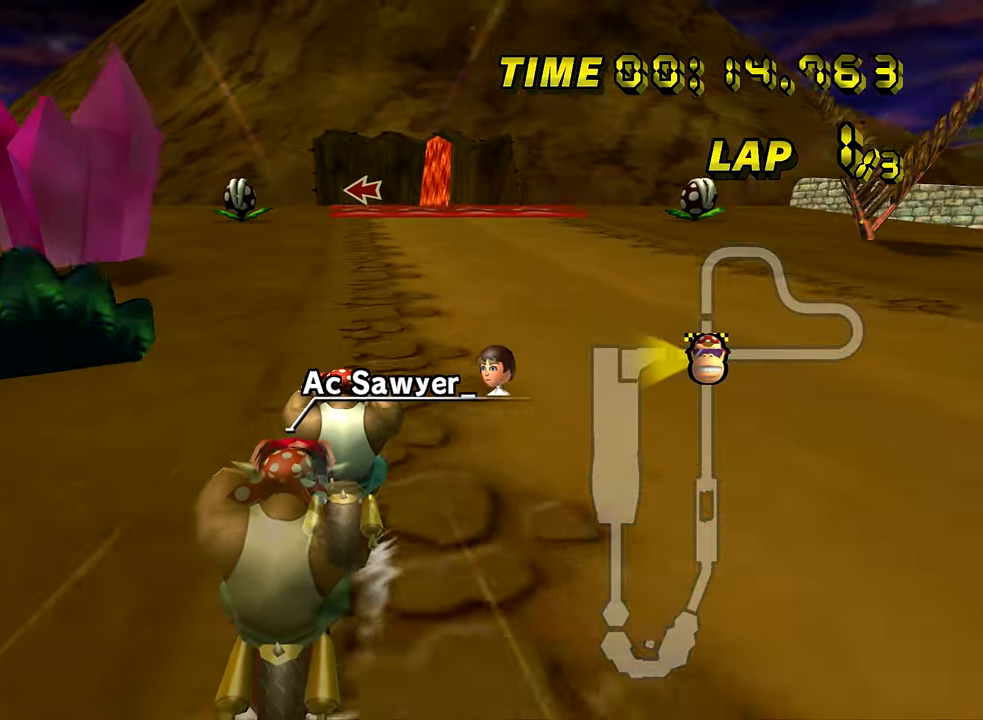
{"buttons": ["A"], "left_stick": "center", "events": []}
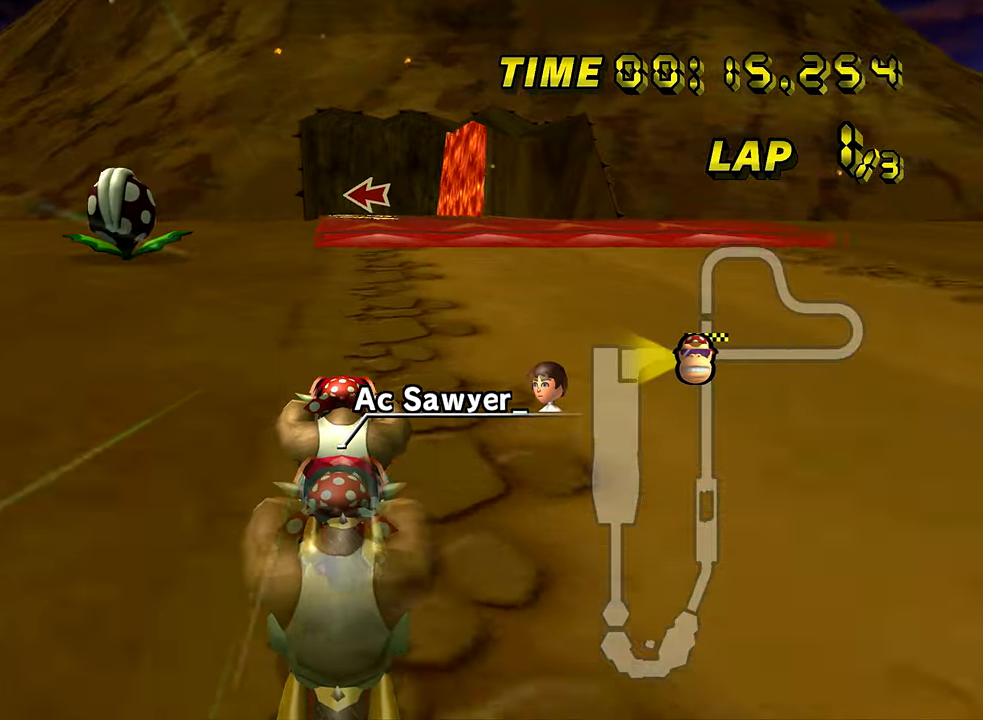
{"buttons": ["A"], "left_stick": "center", "events": []}
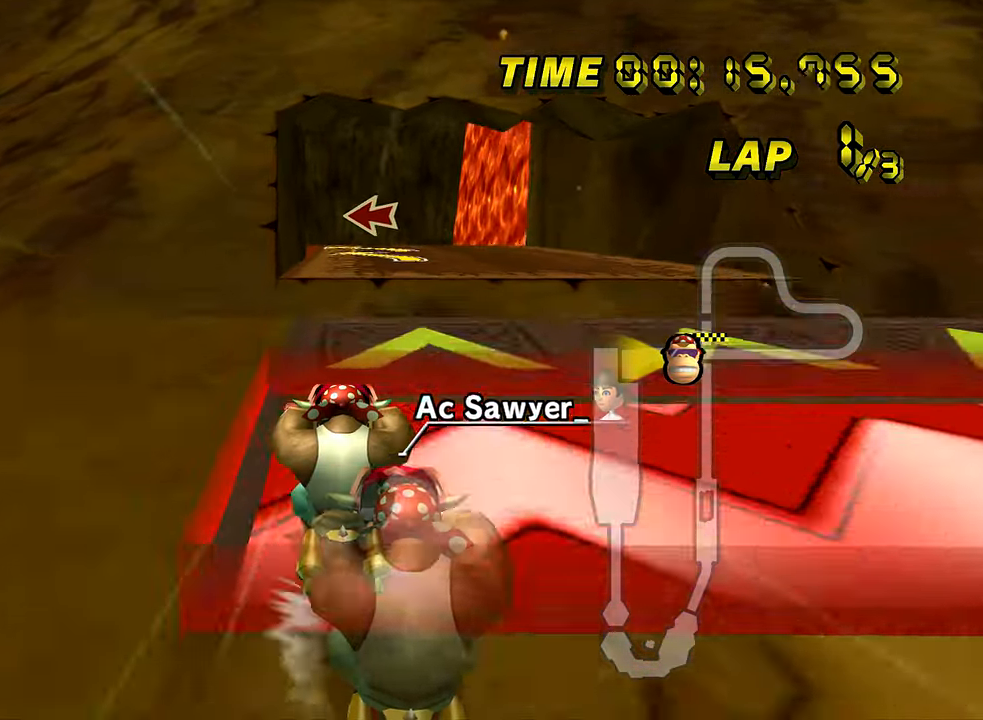
{"buttons": ["A", "R1"], "left_stick": "up-left", "events": [[417, "R1", "down"], [434, "left_stick", "left"], [484, "left_stick", "up-left"]]}
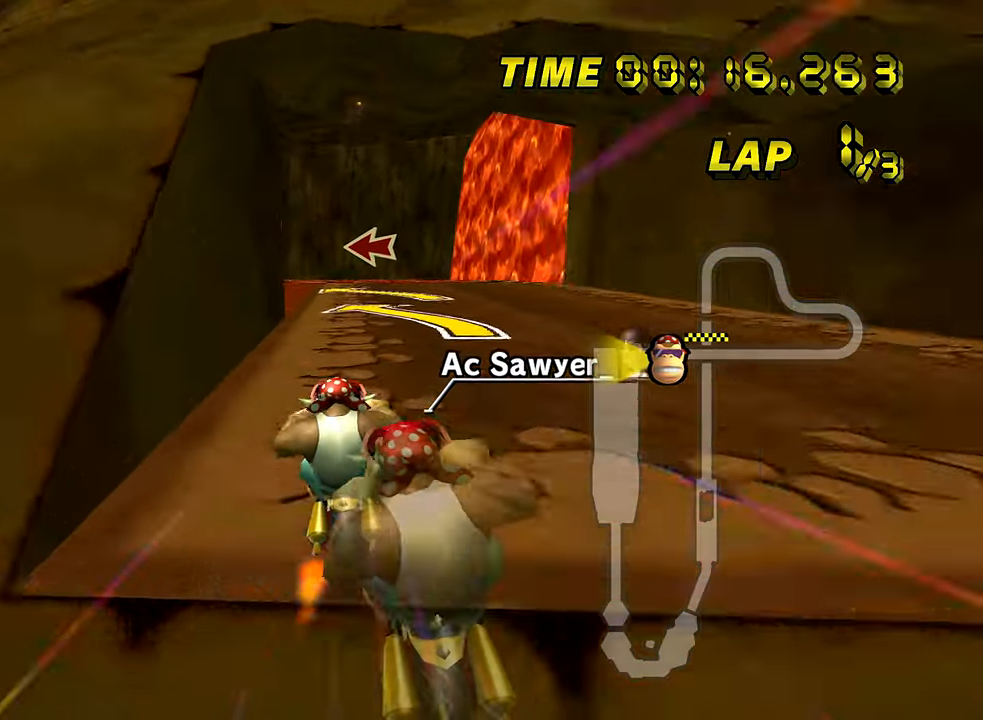
{"buttons": ["A", "R1"], "left_stick": "up-left", "events": []}
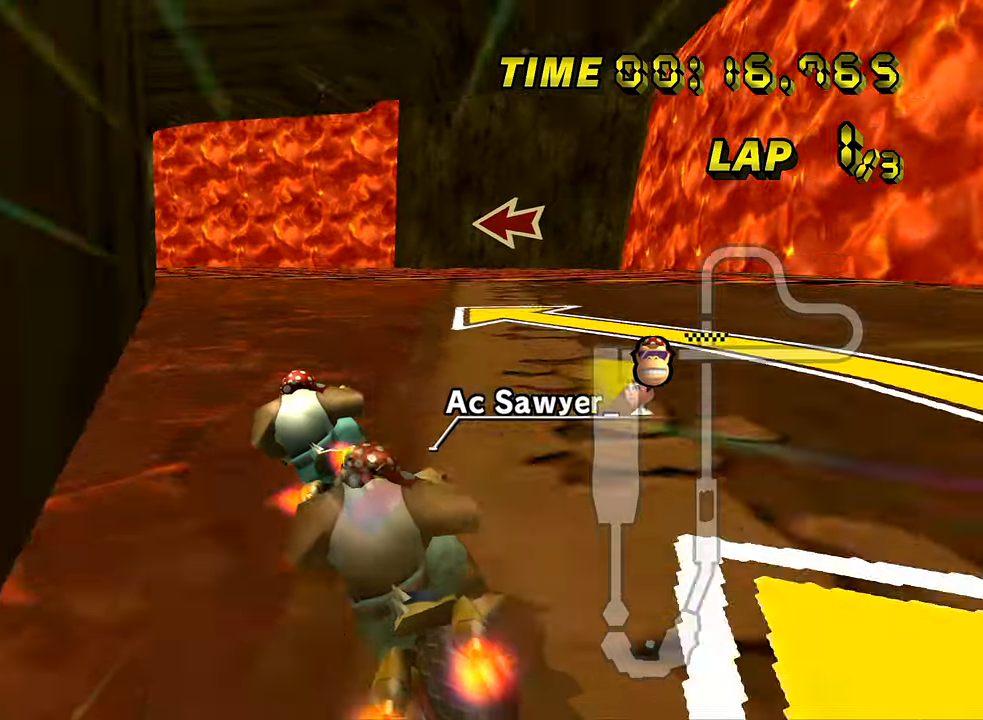
{"buttons": ["A", "R1"], "left_stick": "up-left", "events": [[67, "left_stick", "center"], [117, "left_stick", "right"], [317, "left_stick", "up-left"]]}
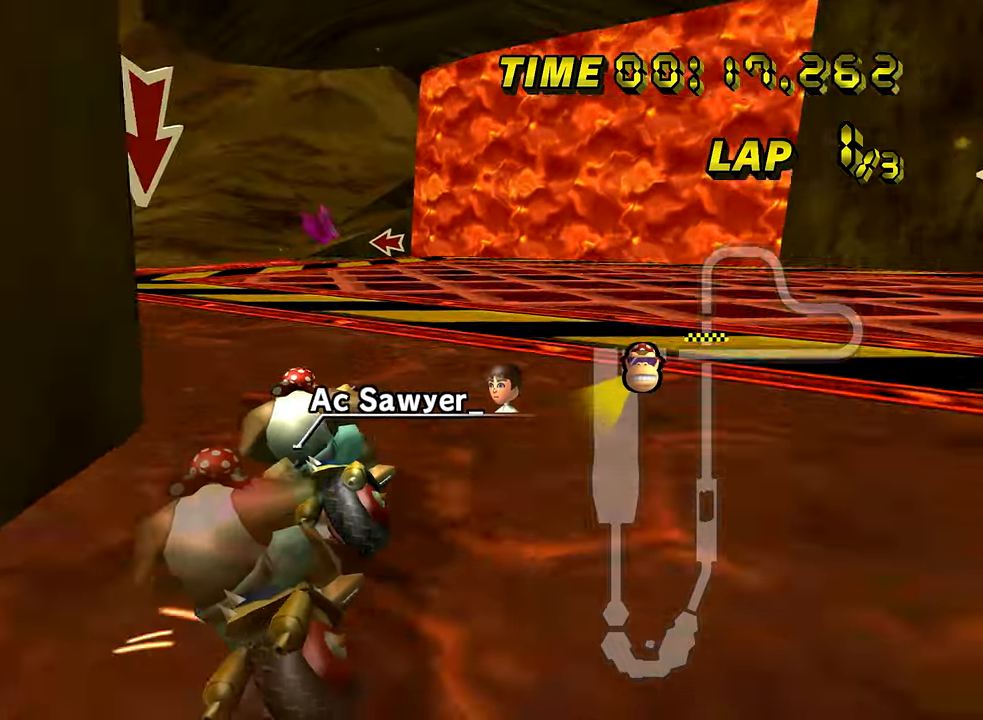
{"buttons": ["A"], "left_stick": "right", "events": [[183, "R1", "up"], [233, "left_stick", "right"], [250, "DPAD_UP", "down"], [267, "DPAD_UP", "up"]]}
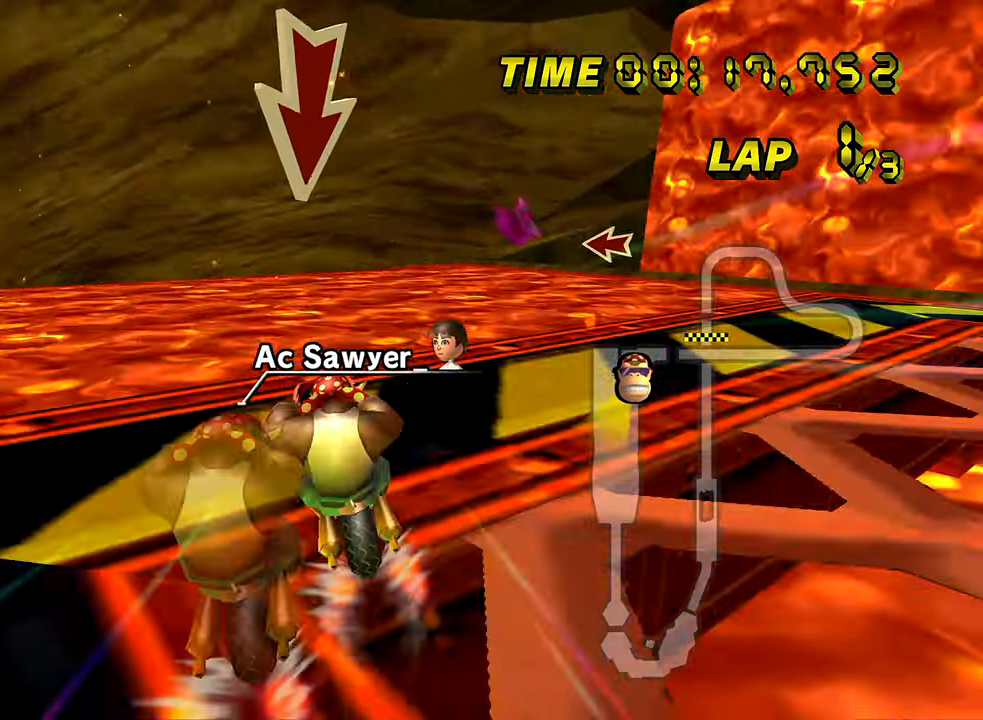
{"buttons": ["A"], "left_stick": "center", "events": [[67, "left_stick", "center"]]}
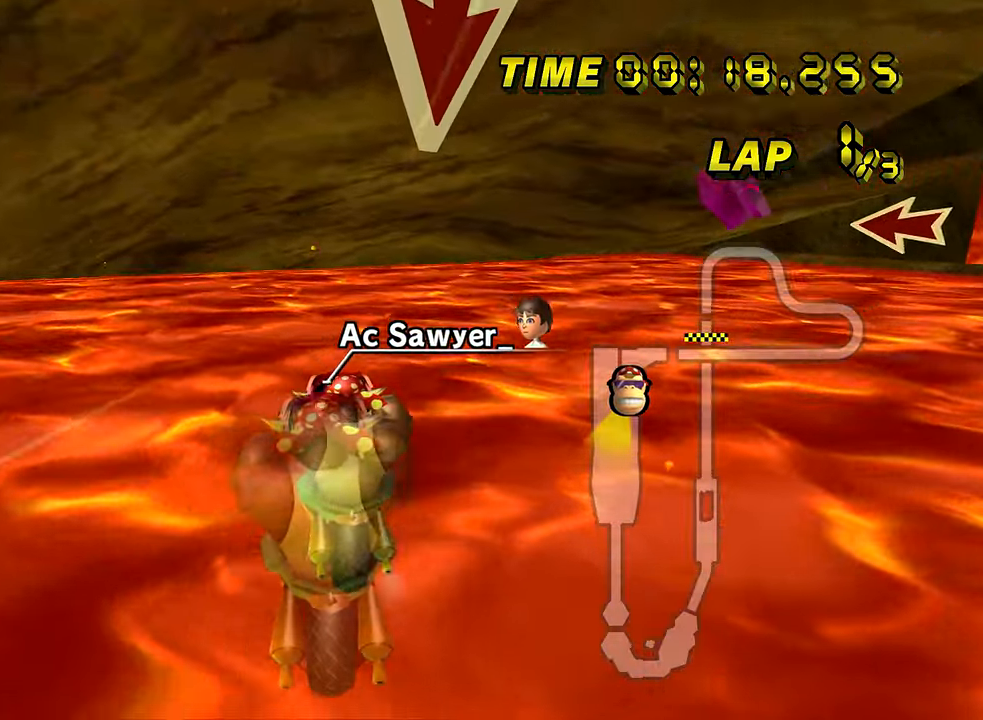
{"buttons": ["A"], "left_stick": "center", "events": []}
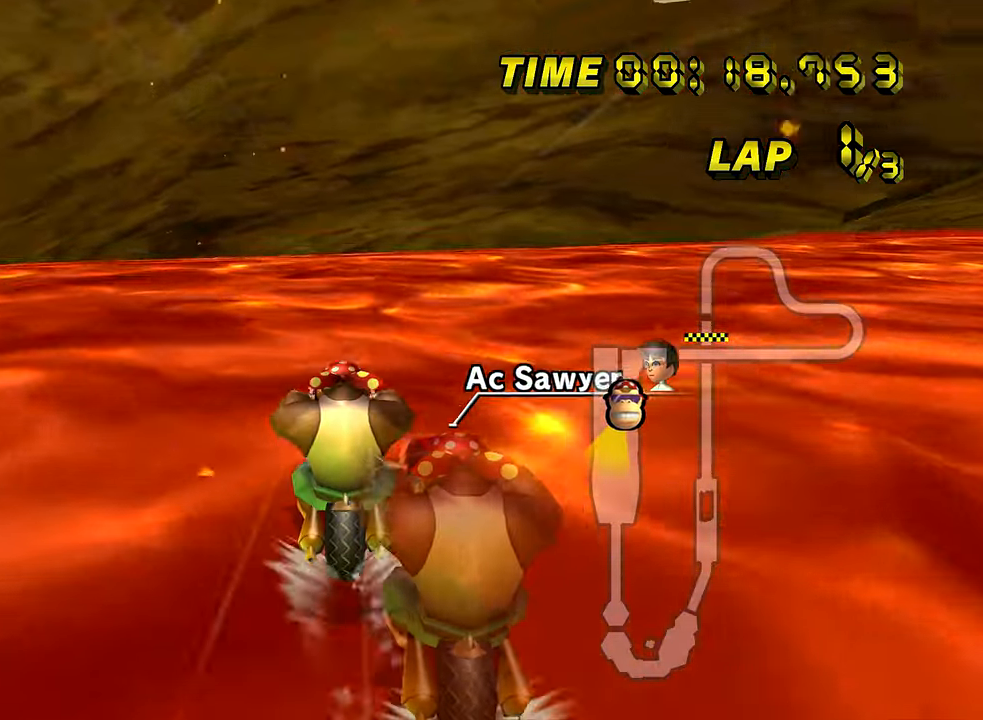
{"buttons": ["A", "R1"], "left_stick": "left", "events": [[134, "R1", "down"], [334, "left_stick", "left"]]}
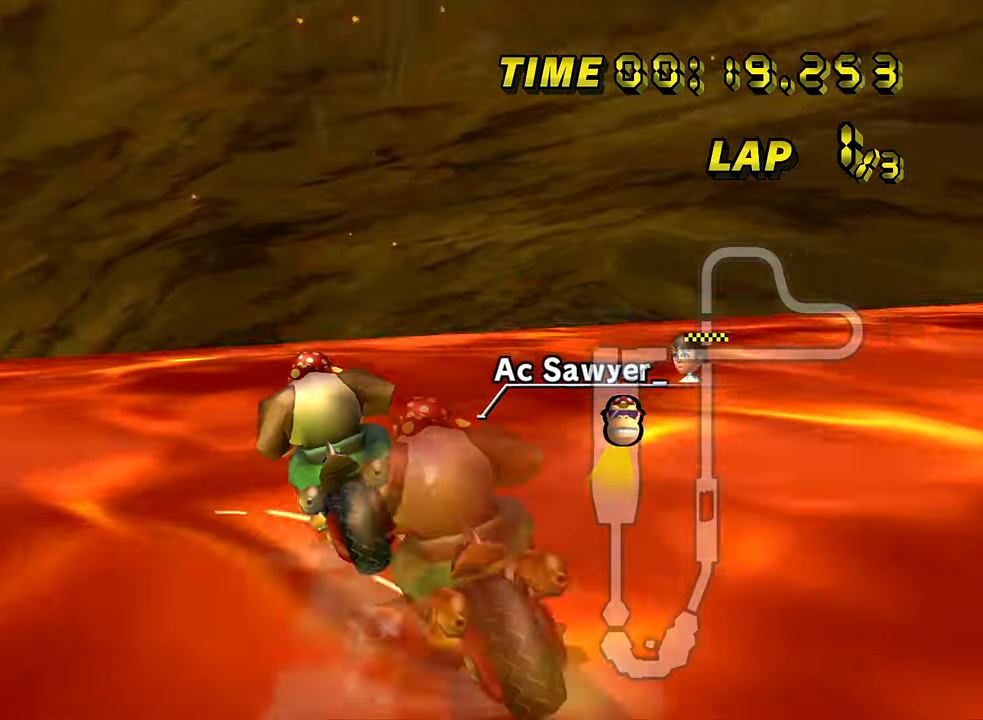
{"buttons": ["A", "R1"], "left_stick": "left", "events": []}
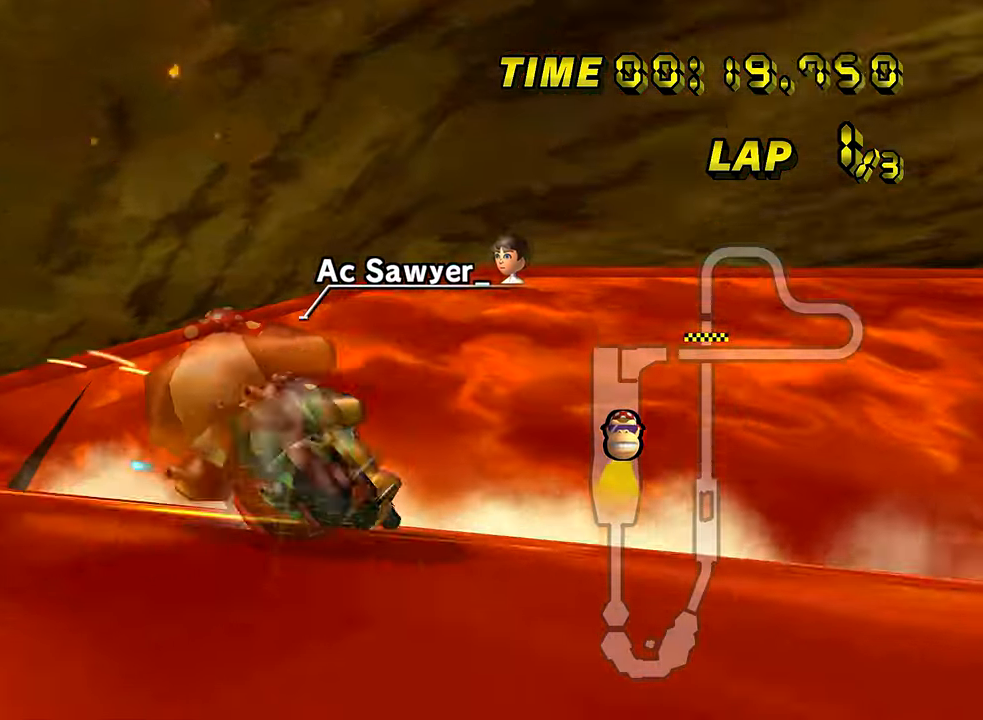
{"buttons": ["A", "R1"], "left_stick": "right", "events": [[133, "left_stick", "center"], [183, "left_stick", "right"]]}
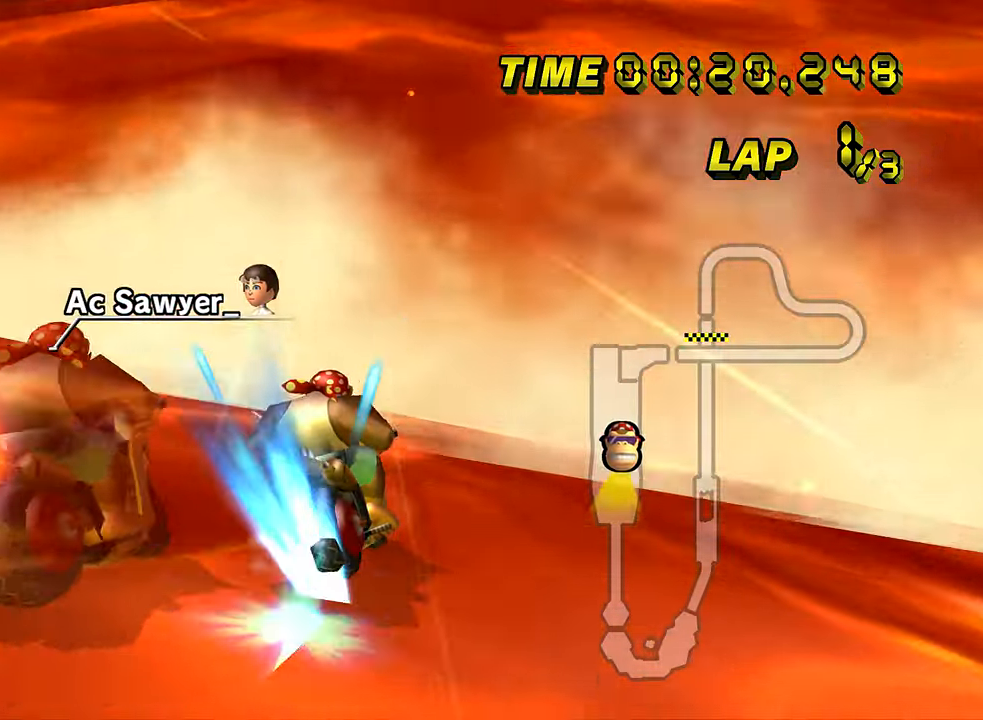
{"buttons": ["A"], "left_stick": "center", "events": [[267, "R1", "up"], [401, "DPAD_UP", "down"], [417, "DPAD_UP", "up"], [467, "left_stick", "center"]]}
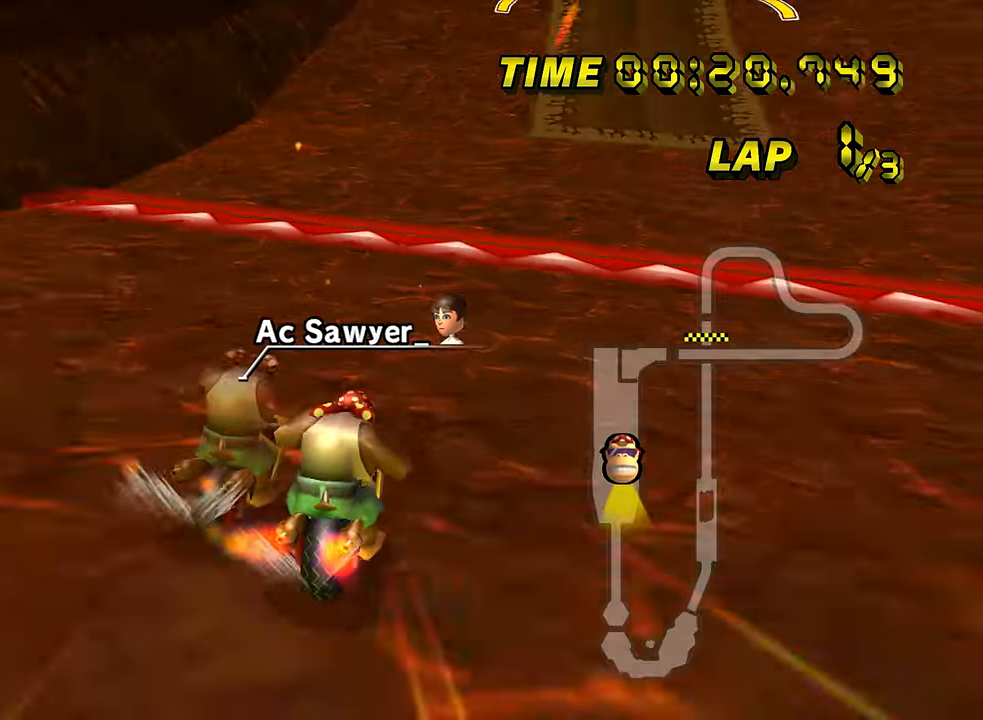
{"buttons": ["A"], "left_stick": "right", "events": [[117, "DPAD_UP", "down"], [133, "DPAD_UP", "up"], [350, "left_stick", "right"]]}
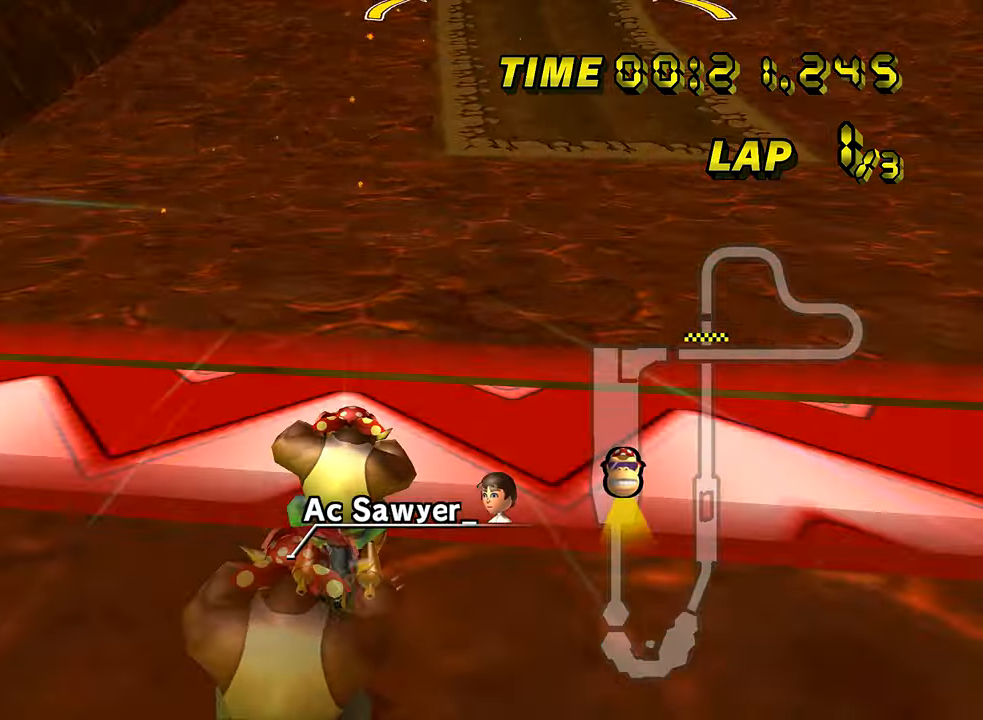
{"buttons": ["A"], "left_stick": "right", "events": []}
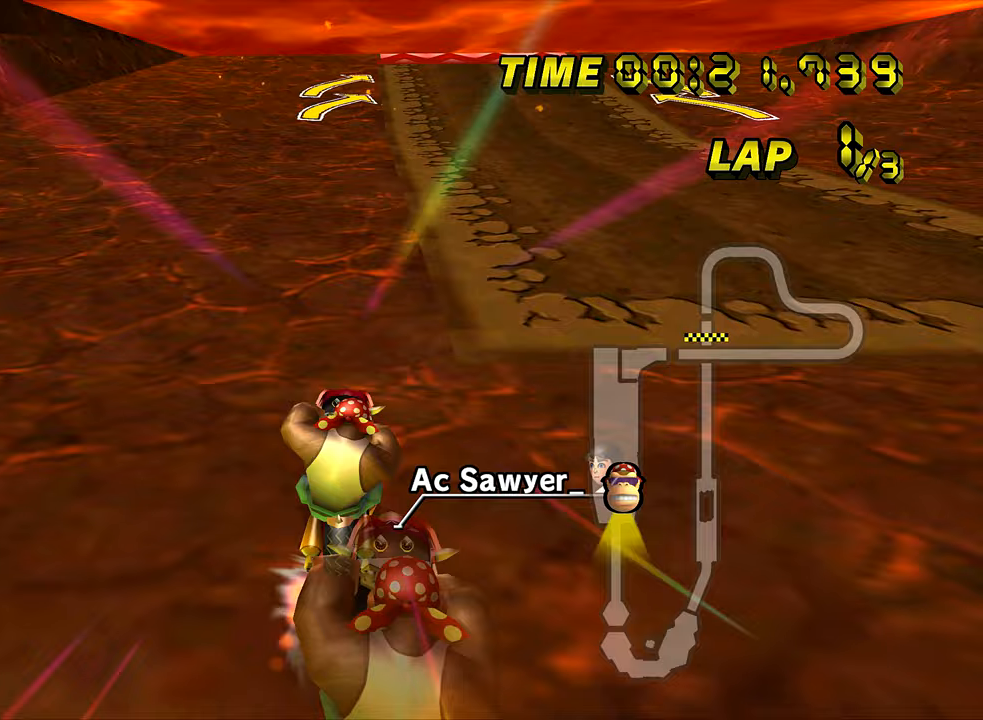
{"buttons": ["A"], "left_stick": "center", "events": [[100, "left_stick", "center"], [317, "left_stick", "left"], [434, "left_stick", "center"]]}
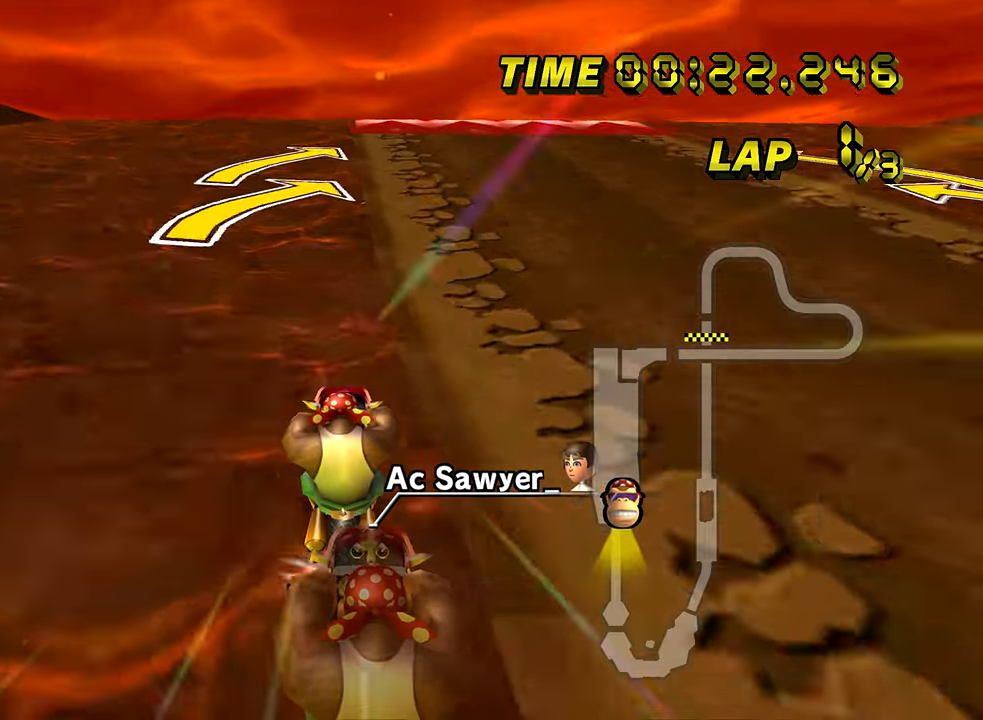
{"buttons": ["A"], "left_stick": "center", "events": [[200, "left_stick", "right"], [333, "left_stick", "center"], [400, "DPAD_UP", "down"], [417, "DPAD_UP", "up"]]}
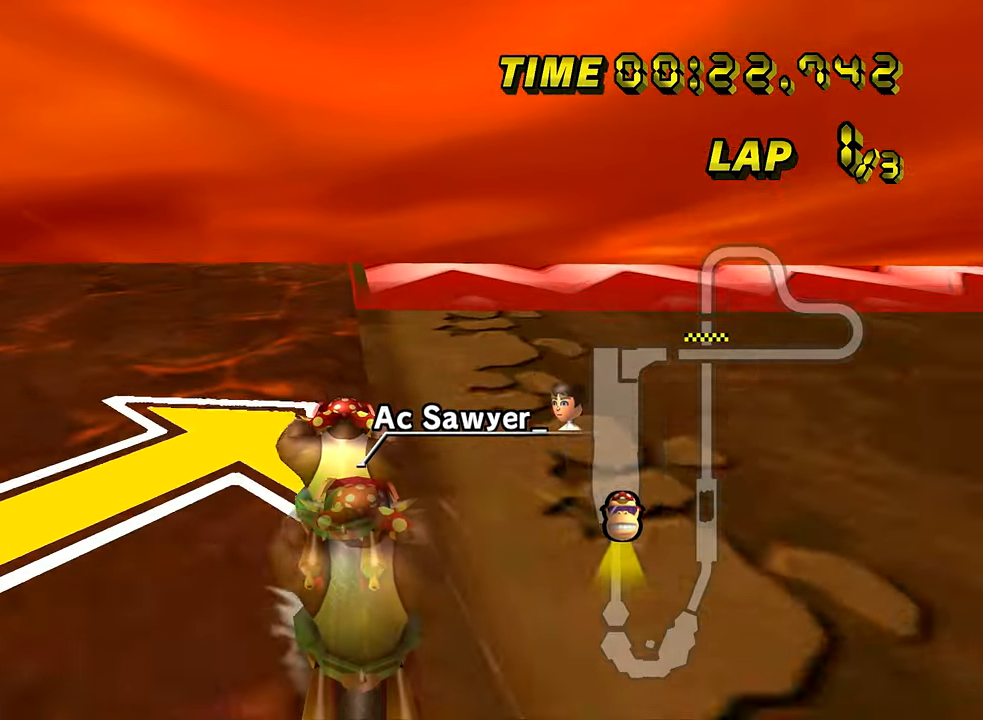
{"buttons": ["A"], "left_stick": "center", "events": [[317, "DPAD_LEFT", "down"], [334, "DPAD_LEFT", "up"]]}
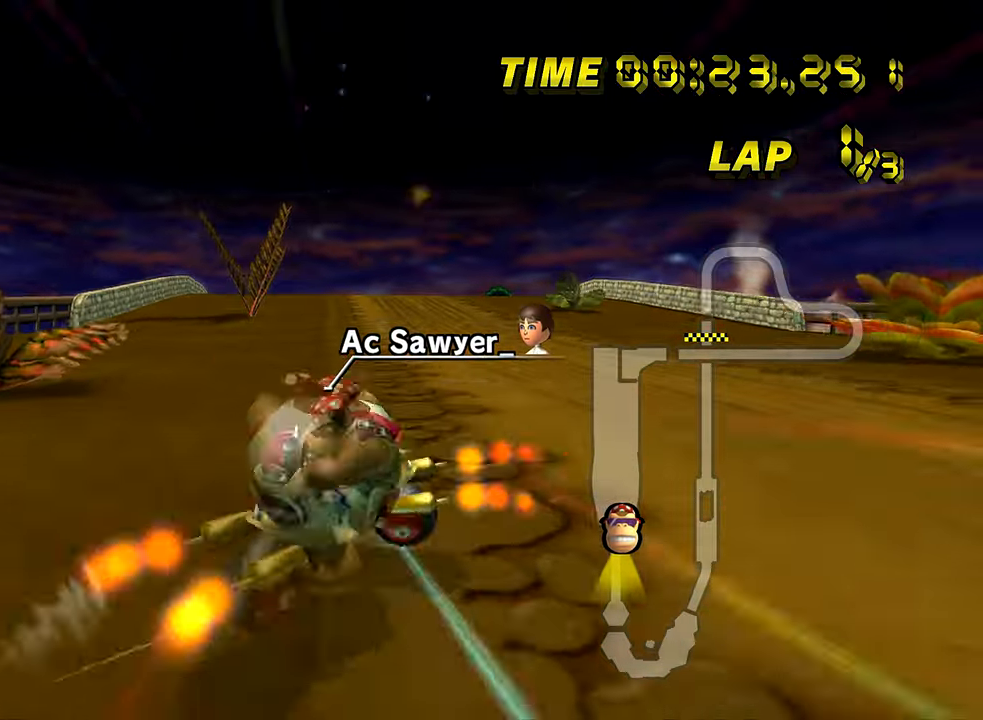
{"buttons": ["A"], "left_stick": "left", "events": [[200, "DPAD_UP", "down"], [216, "DPAD_UP", "up"], [450, "left_stick", "left"]]}
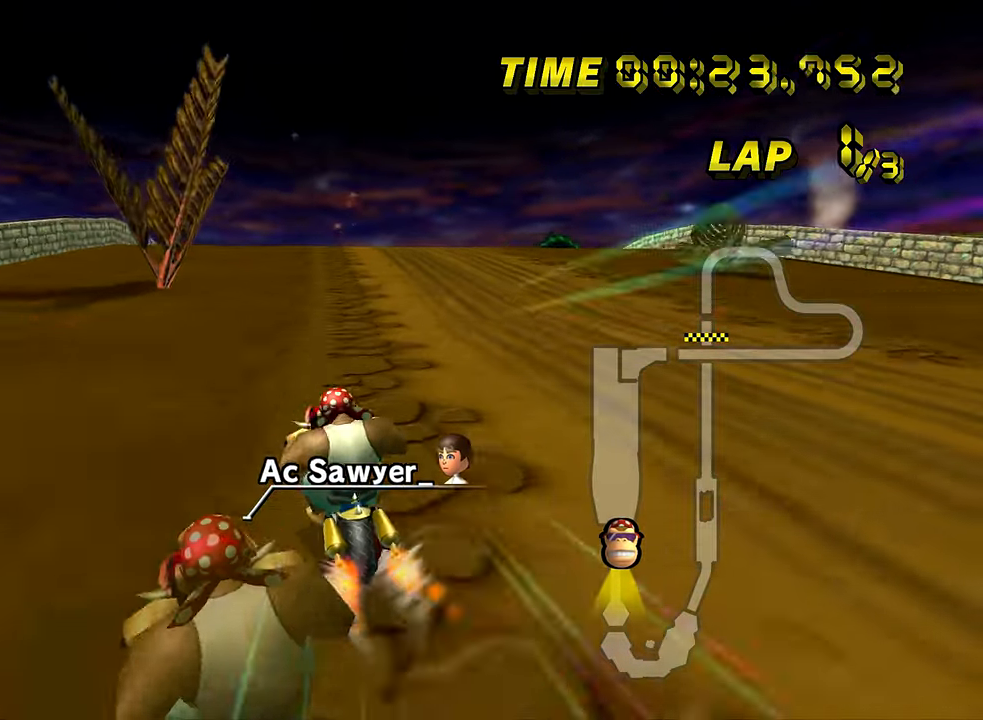
{"buttons": ["A"], "left_stick": "left", "events": [[184, "left_stick", "center"], [484, "left_stick", "left"]]}
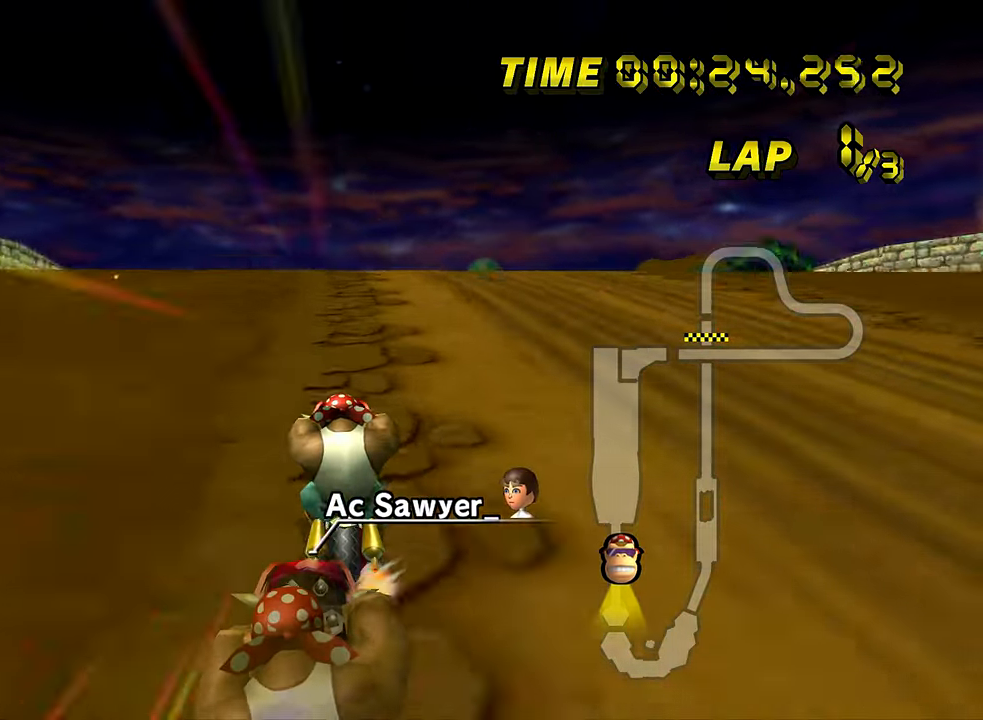
{"buttons": ["A"], "left_stick": "center", "events": [[100, "left_stick", "center"]]}
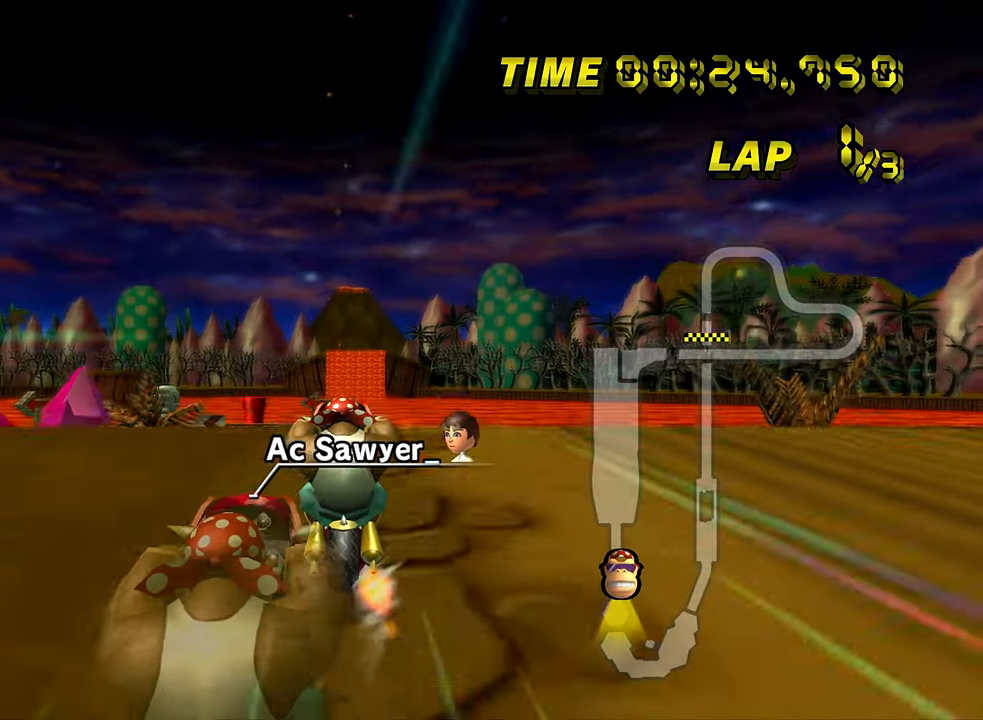
{"buttons": ["A"], "left_stick": "center", "events": []}
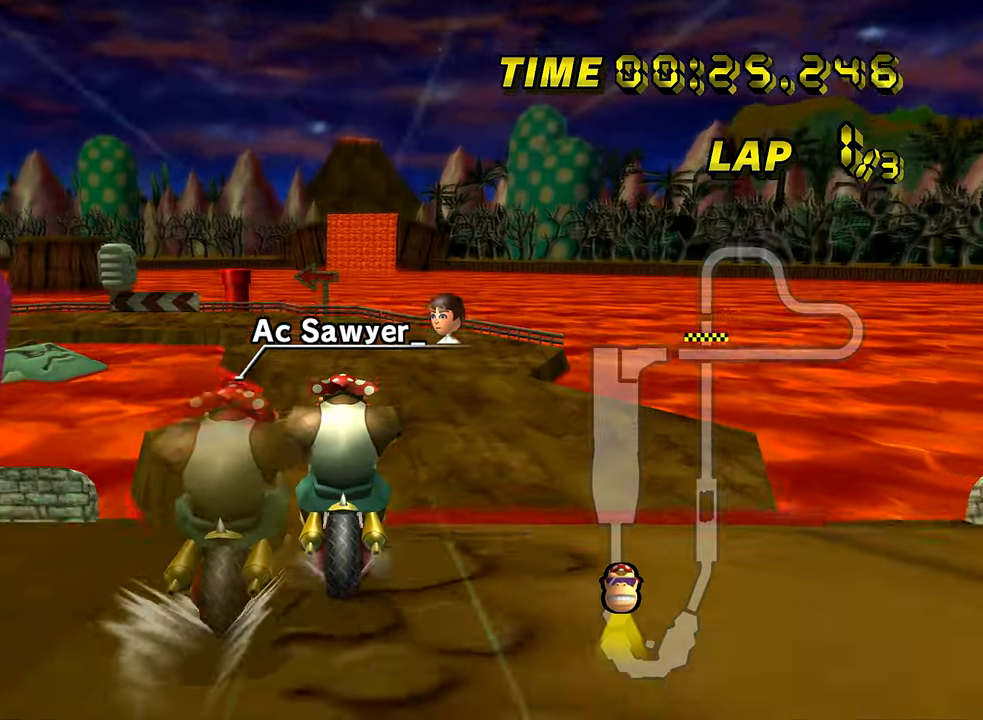
{"buttons": ["A"], "left_stick": "center", "events": []}
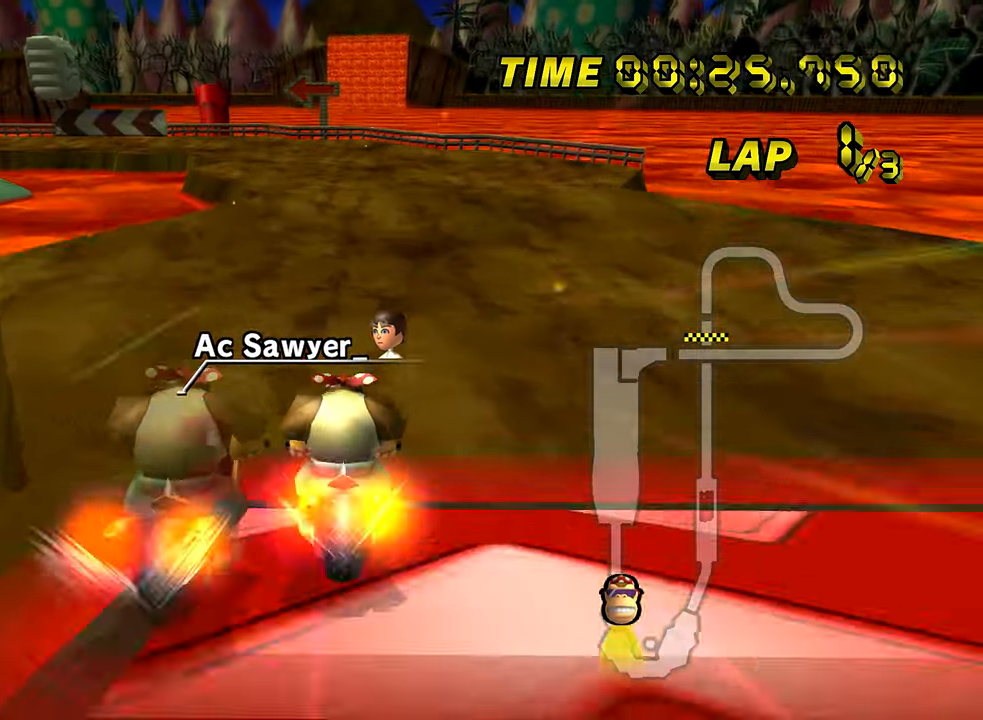
{"buttons": ["A", "R1"], "left_stick": "left", "events": [[50, "DPAD_UP", "down"], [67, "DPAD_UP", "up"], [100, "left_stick", "left"], [150, "R1", "down"]]}
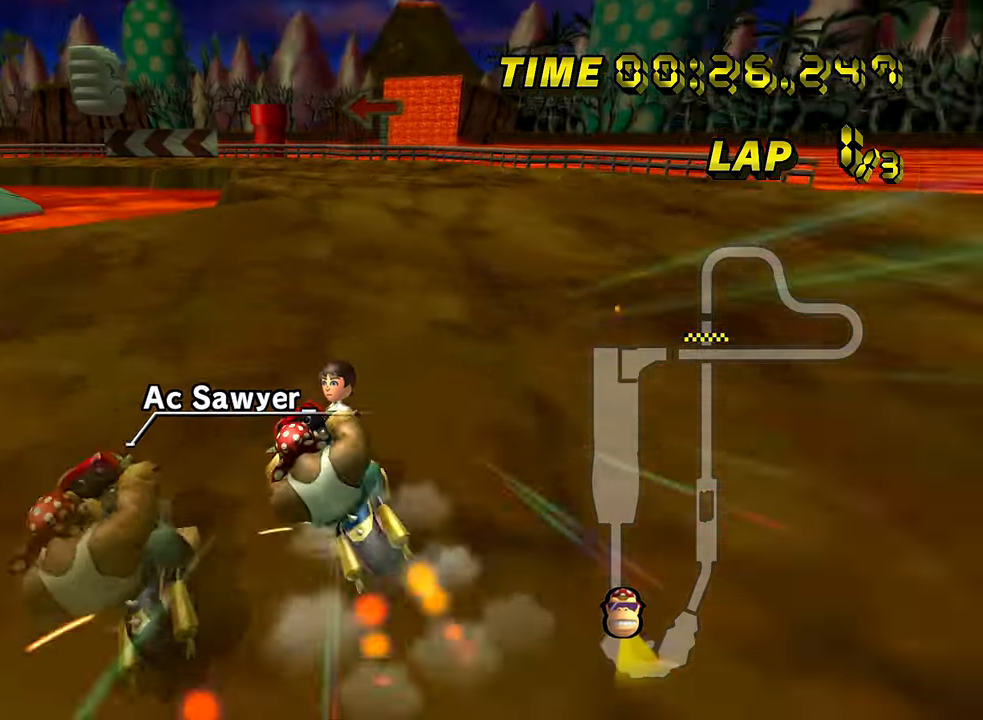
{"buttons": ["A", "R1"], "left_stick": "down-right", "events": [[450, "DPAD_UP", "down"], [467, "DPAD_UP", "up"], [483, "left_stick", "down-right"]]}
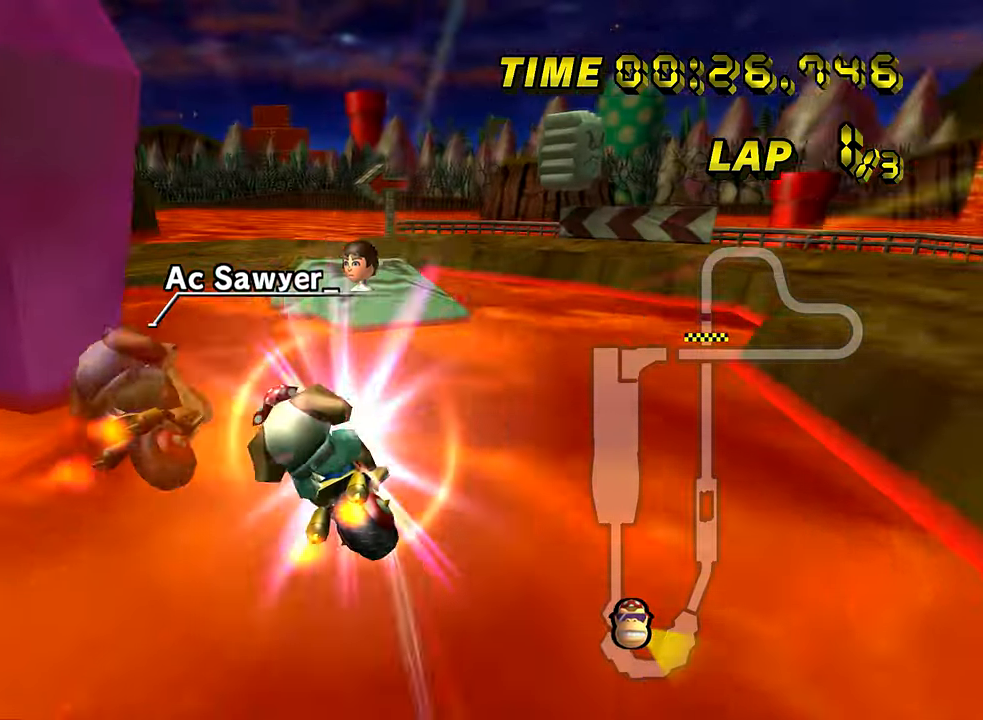
{"buttons": ["A", "R1"], "left_stick": "right", "events": [[484, "left_stick", "right"]]}